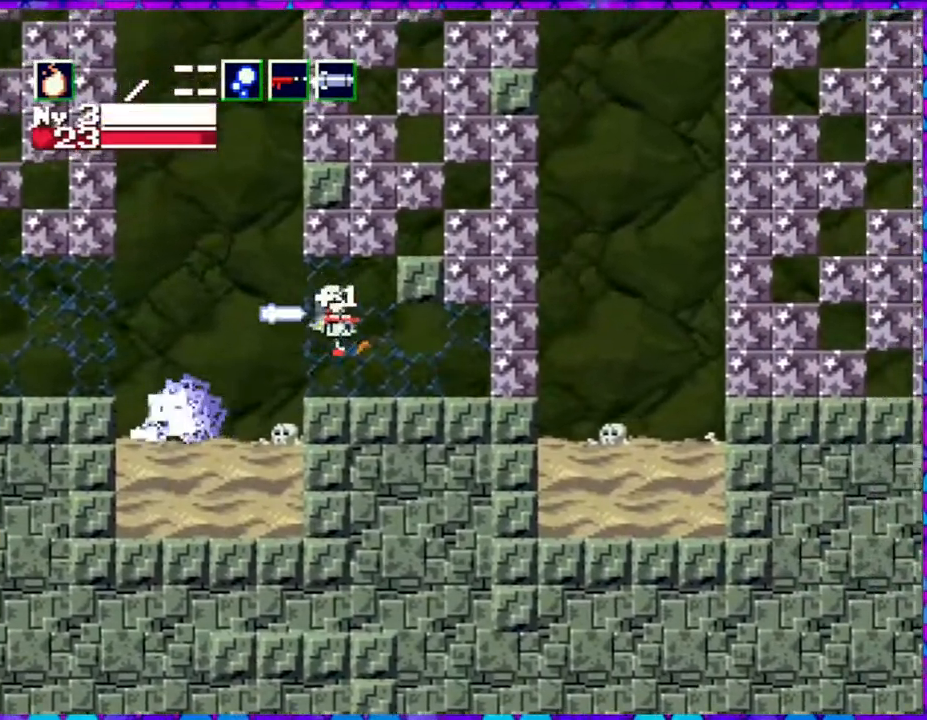
Gameplay with a controller (Nintendo layout); each line is a JSON object with the inputs held at the frame after it. "events" lists button and stick changes between this image and that frame as [ms after this image, input, new state], when the widget could be followed in between. Not read: L3 R3 left_stick.
{"buttons": [], "right_stick": "center", "events": [[150, "Y", "down"], [233, "Y", "up"], [283, "DPAD_RIGHT", "up"], [317, "Y", "down"], [367, "Y", "up"]]}
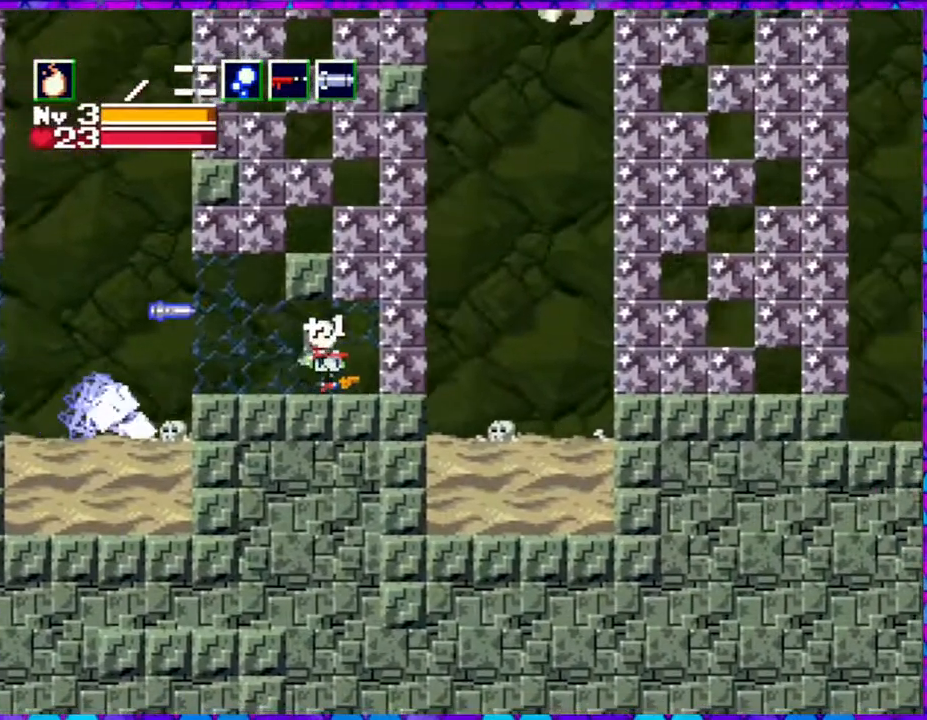
{"buttons": [], "right_stick": "center", "events": [[367, "R1", "down"], [483, "R1", "up"]]}
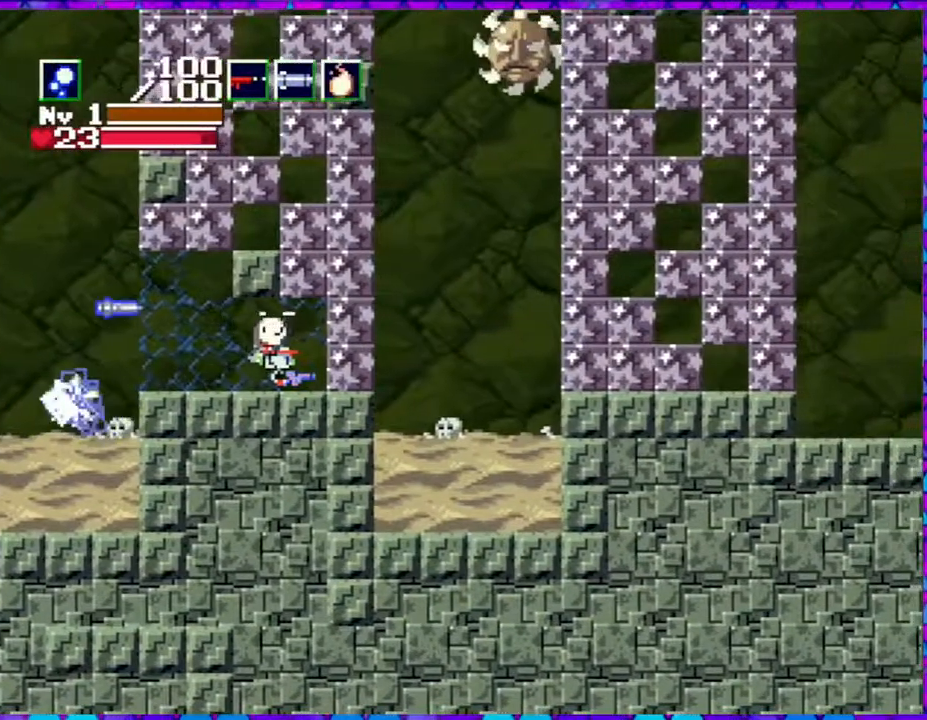
{"buttons": ["R1"], "right_stick": "center", "events": [[433, "R1", "down"]]}
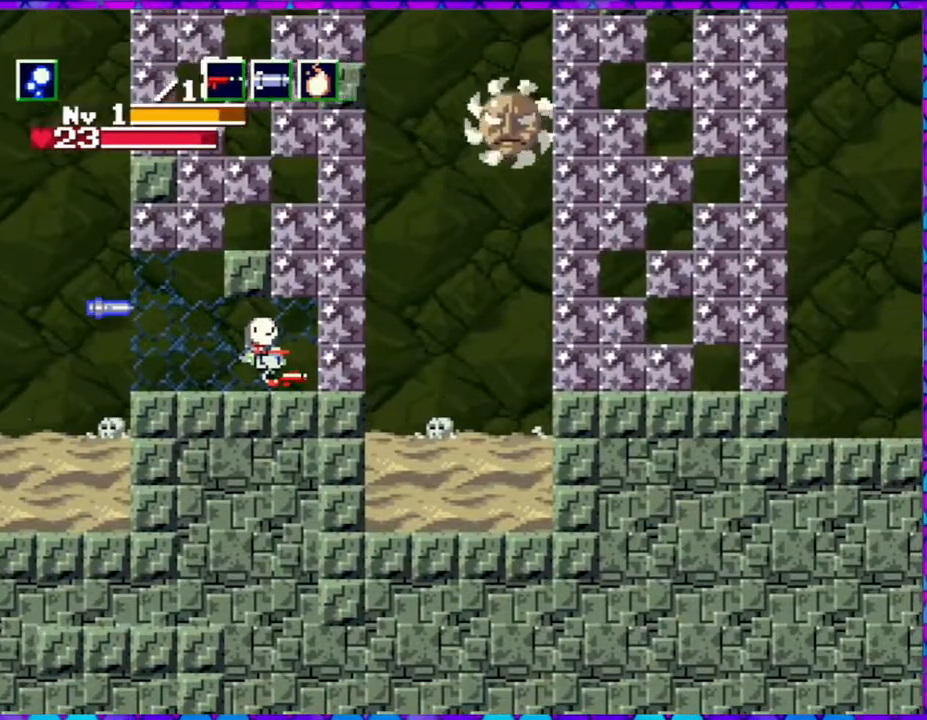
{"buttons": [], "right_stick": "center", "events": [[17, "R1", "up"], [100, "DPAD_RIGHT", "down"], [183, "Y", "down"], [433, "DPAD_RIGHT", "up"], [483, "Y", "up"]]}
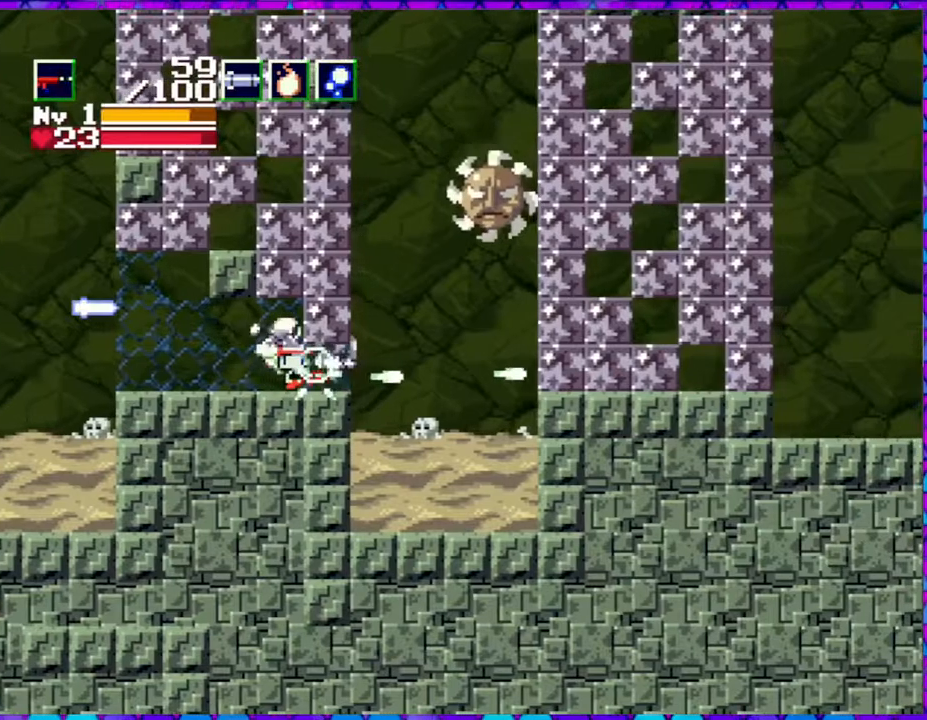
{"buttons": ["Y", "DPAD_UP"], "right_stick": "center", "events": [[117, "DPAD_RIGHT", "down"], [233, "DPAD_UP", "down"], [267, "DPAD_RIGHT", "up"], [317, "Y", "down"]]}
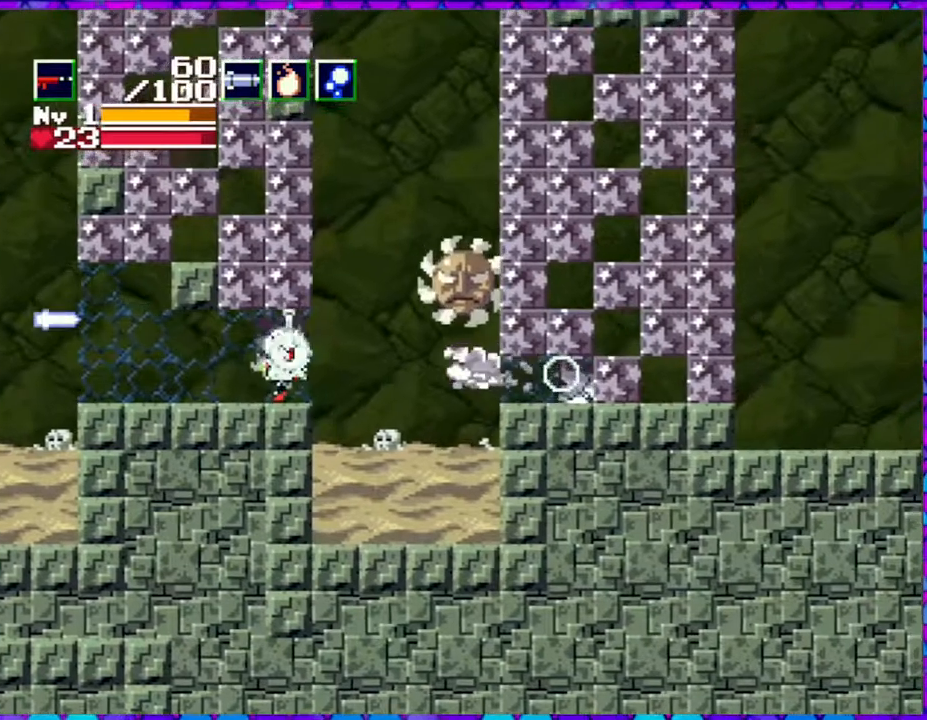
{"buttons": ["B", "Y"], "right_stick": "center", "events": [[433, "DPAD_UP", "up"], [483, "B", "down"]]}
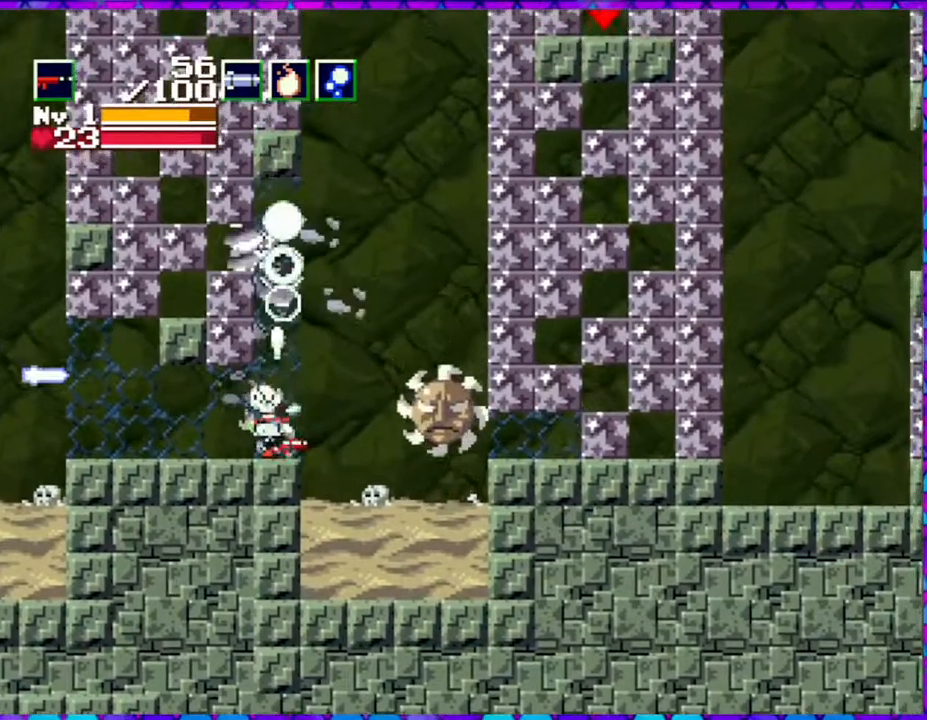
{"buttons": ["Y"], "right_stick": "center", "events": [[100, "B", "up"]]}
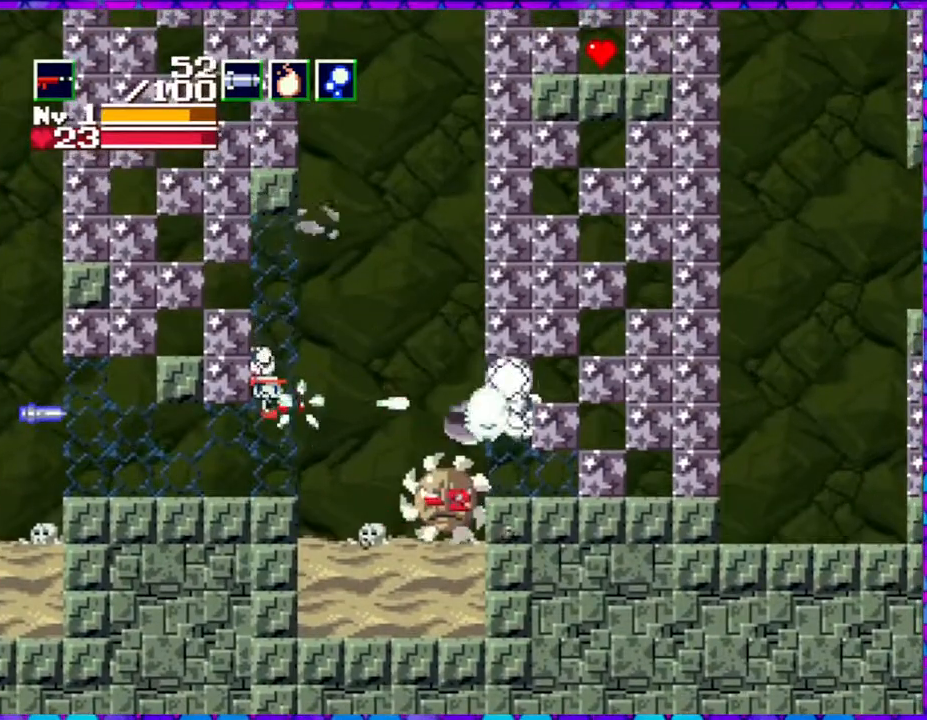
{"buttons": ["Y"], "right_stick": "center", "events": []}
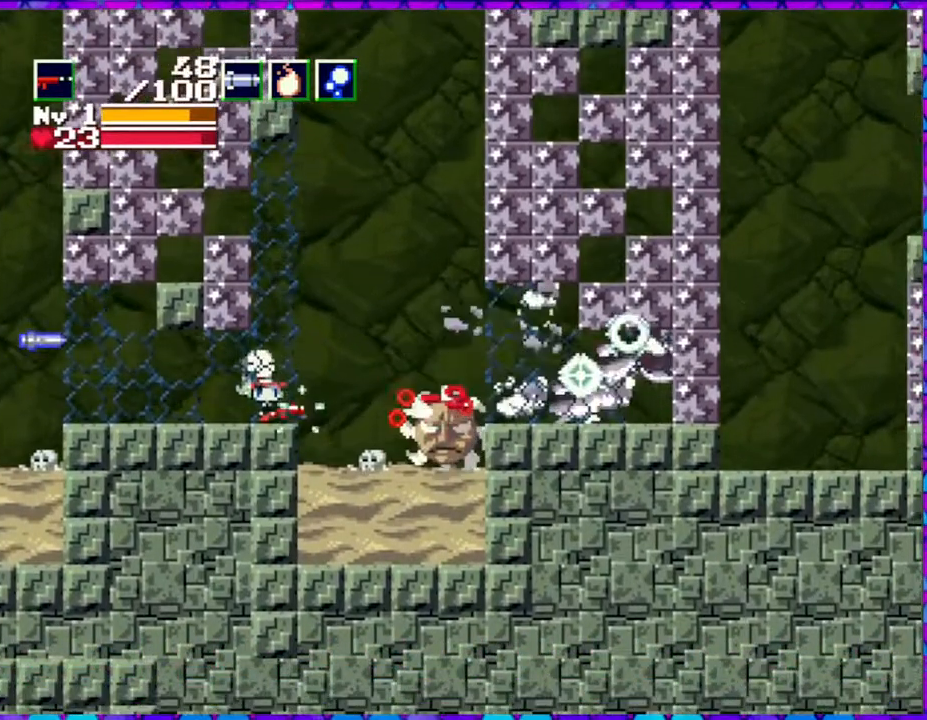
{"buttons": ["Y"], "right_stick": "center", "events": []}
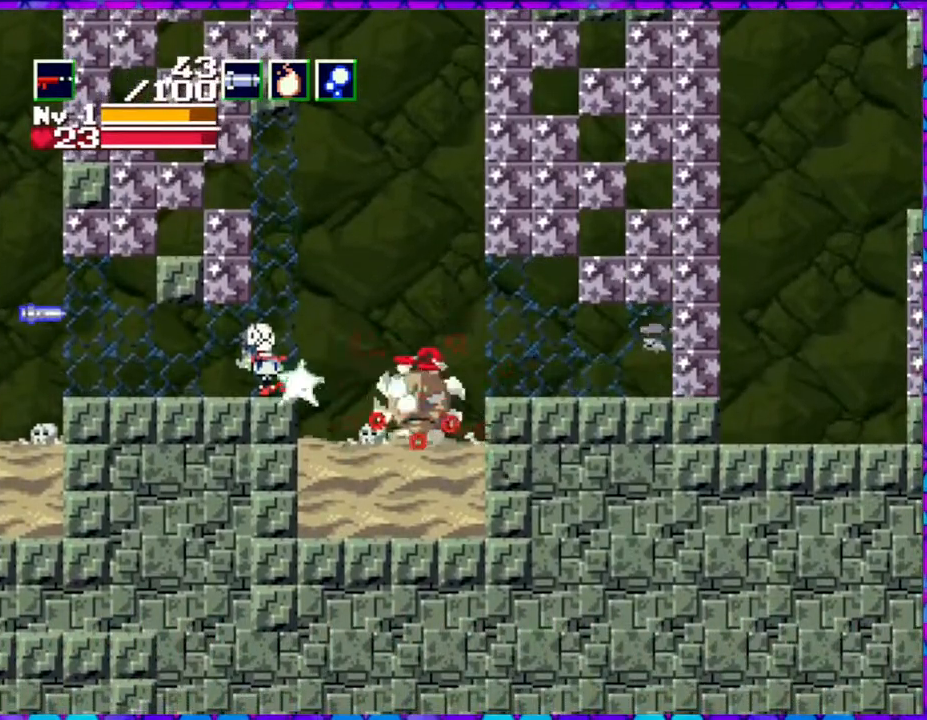
{"buttons": ["Y"], "right_stick": "center", "events": []}
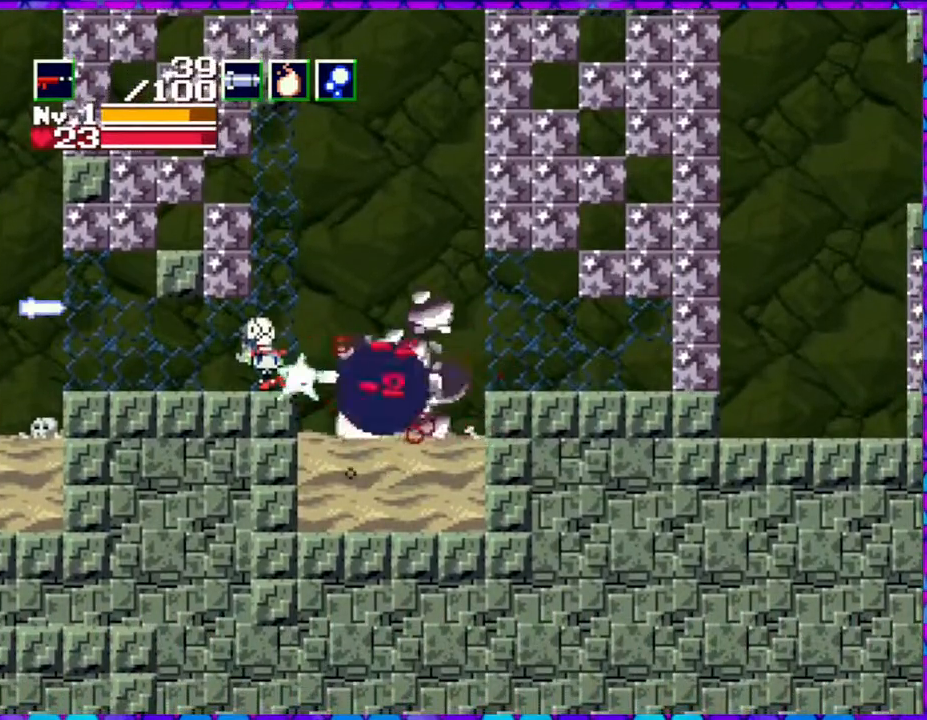
{"buttons": ["Y"], "right_stick": "center", "events": []}
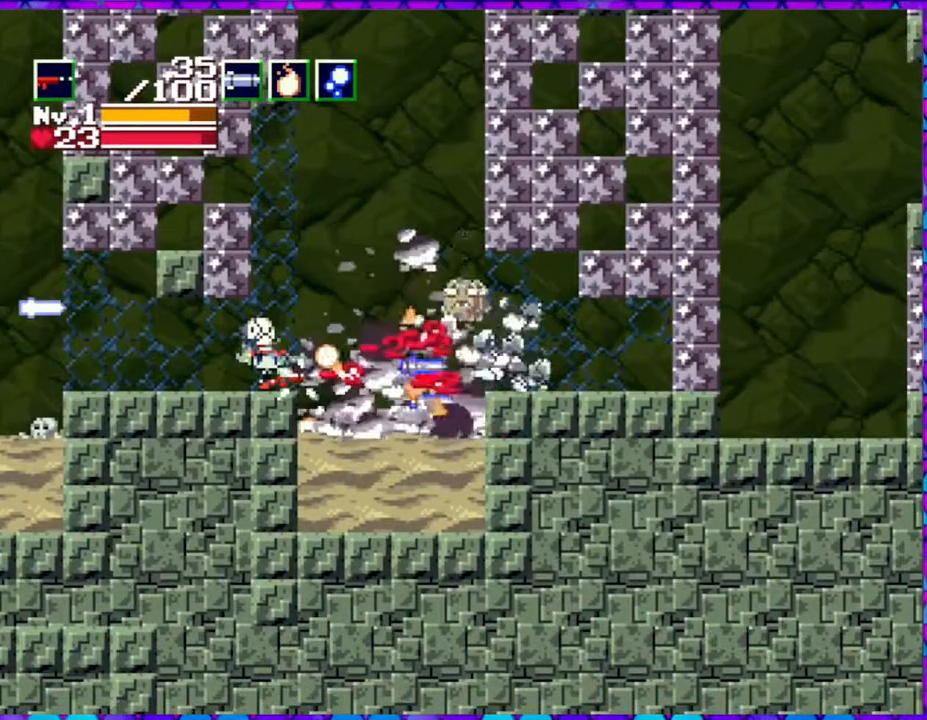
{"buttons": ["Y"], "right_stick": "center", "events": []}
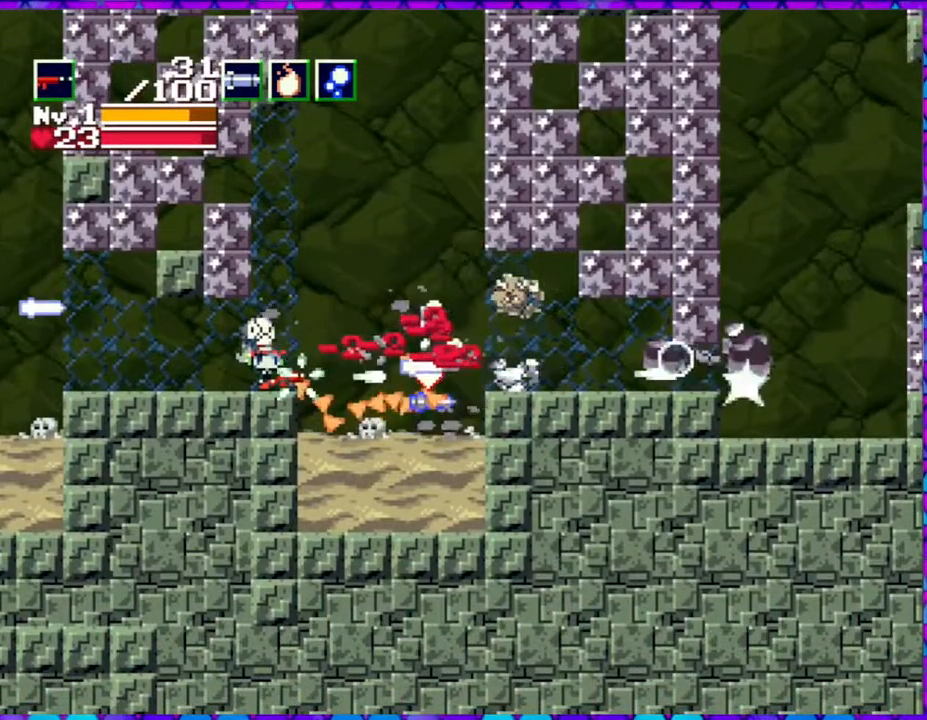
{"buttons": ["Y"], "right_stick": "center", "events": [[183, "B", "down"], [350, "B", "up"]]}
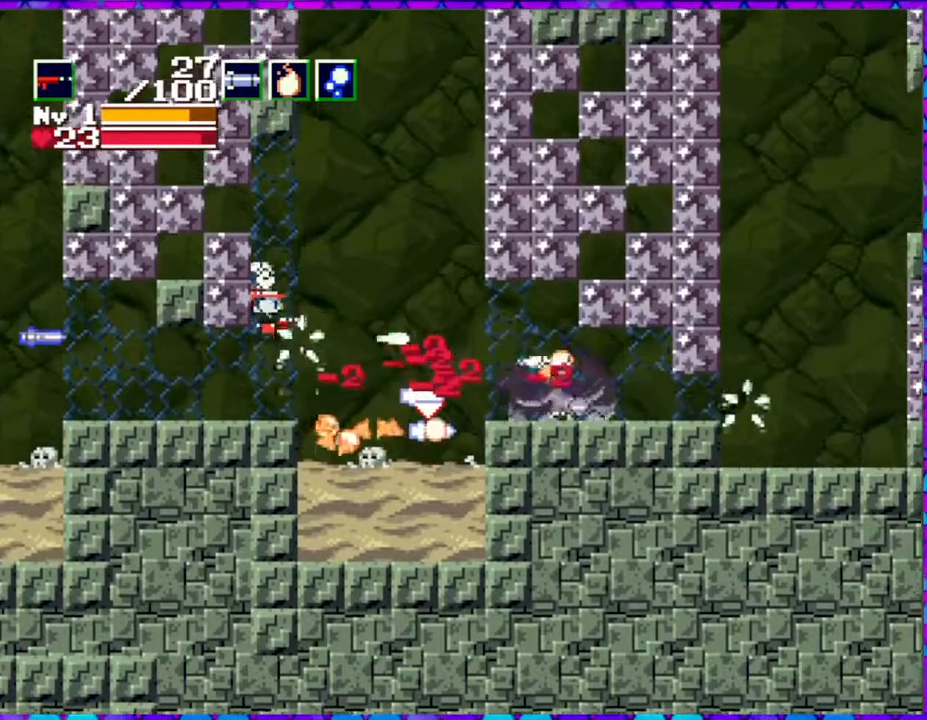
{"buttons": ["Y"], "right_stick": "center", "events": []}
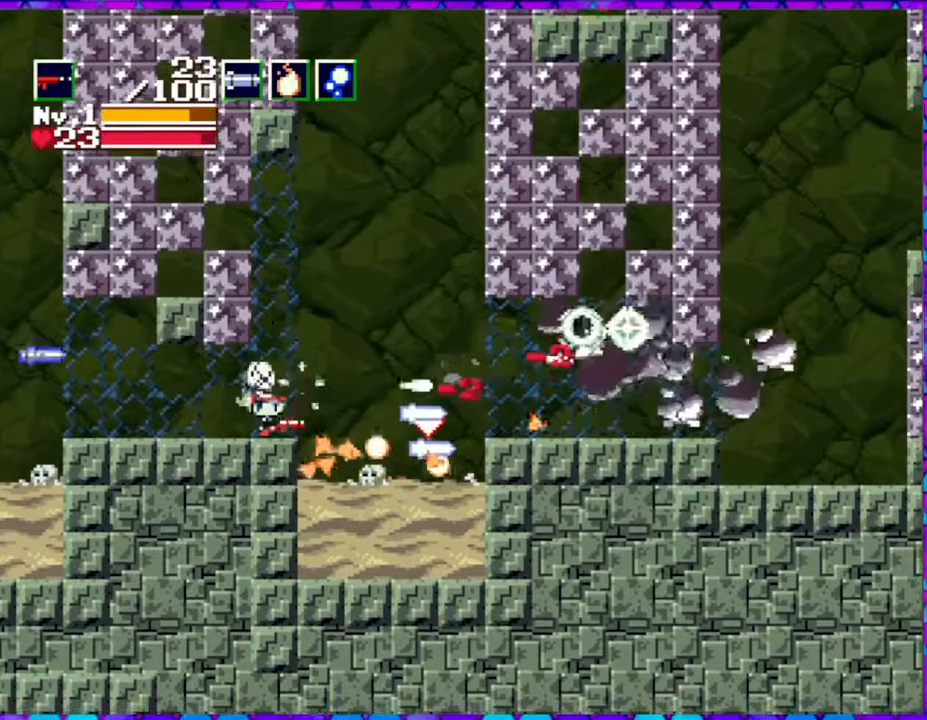
{"buttons": ["R1"], "right_stick": "center", "events": [[83, "Y", "up"], [383, "R1", "down"]]}
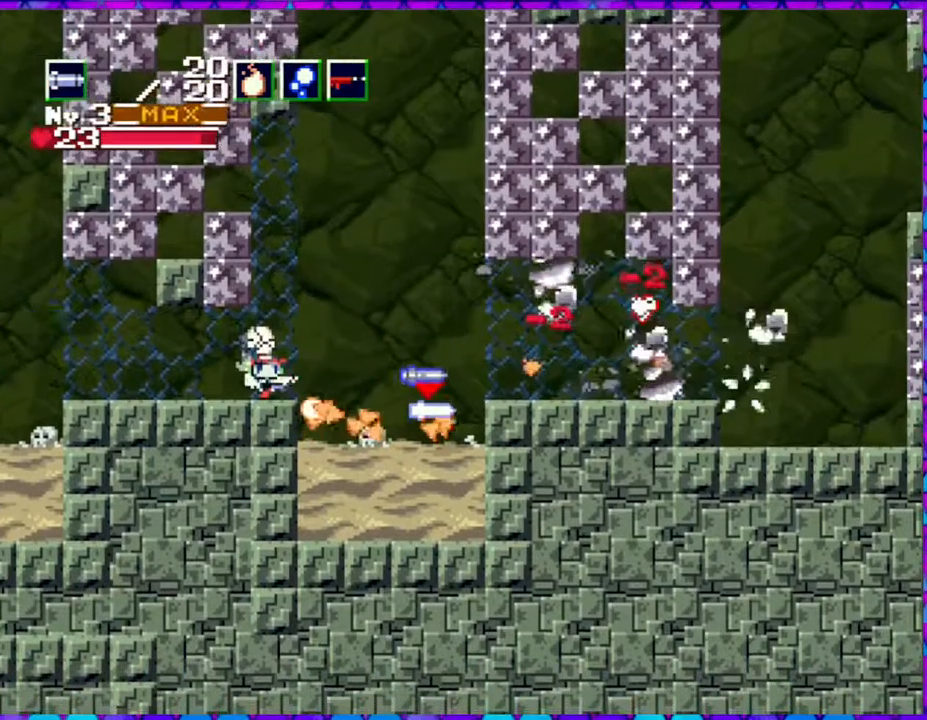
{"buttons": [], "right_stick": "center", "events": [[17, "R1", "up"], [133, "R1", "down"], [217, "R1", "up"]]}
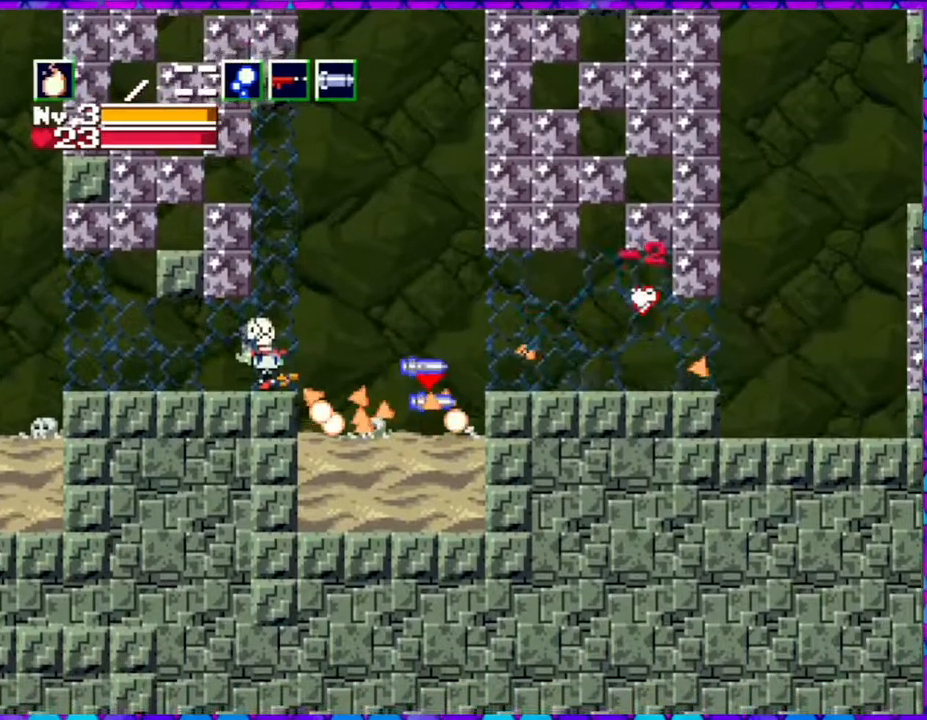
{"buttons": [], "right_stick": "center", "events": [[133, "L1", "down"], [217, "L1", "up"], [300, "L1", "down"], [383, "L1", "up"]]}
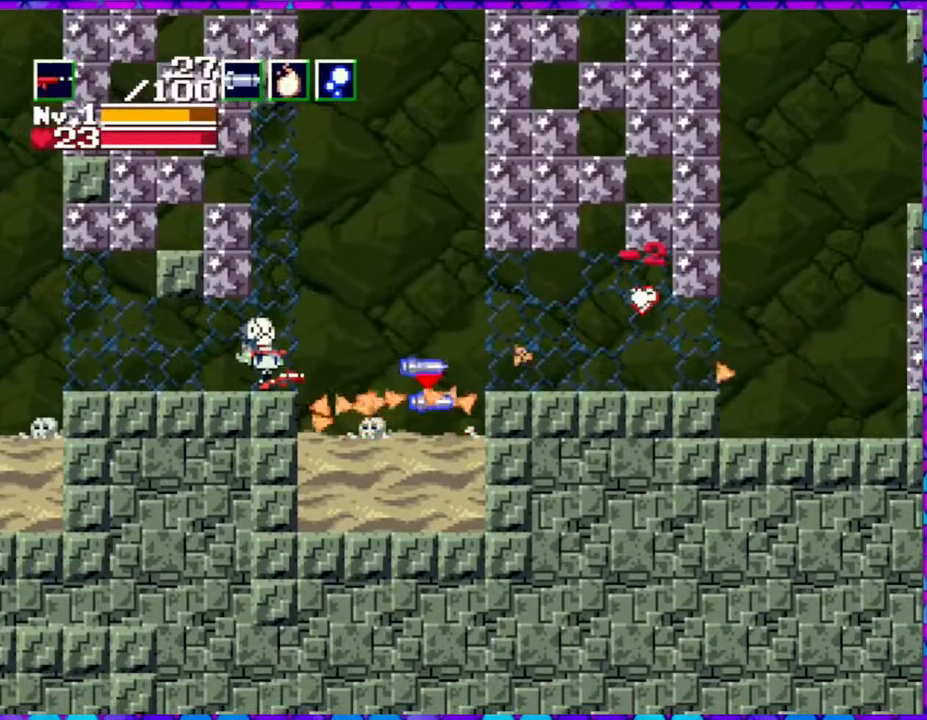
{"buttons": ["DPAD_RIGHT"], "right_stick": "center", "events": [[167, "DPAD_RIGHT", "down"]]}
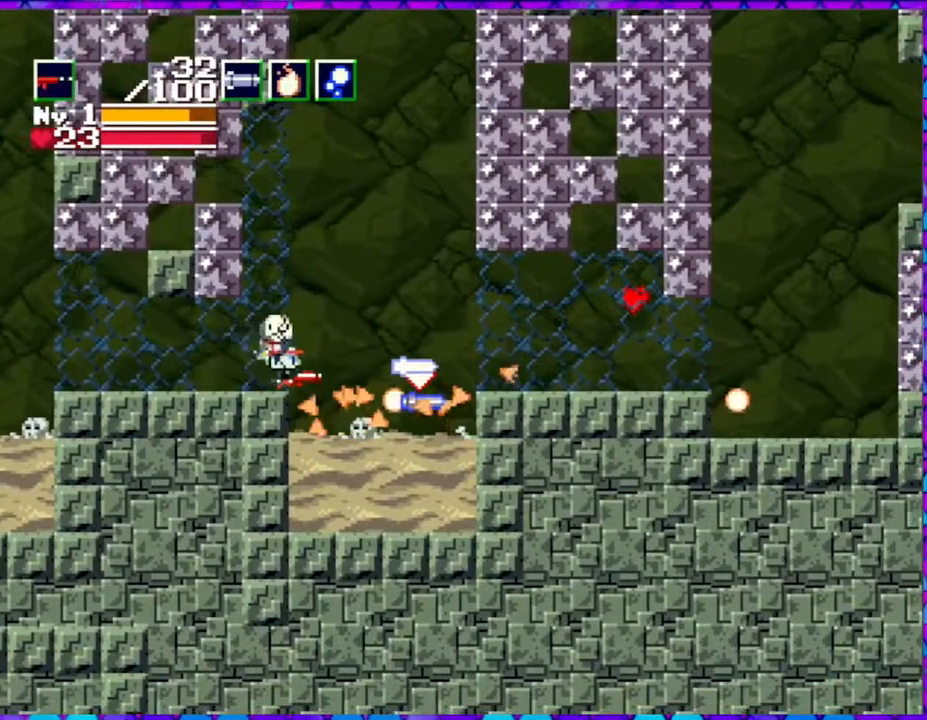
{"buttons": ["DPAD_RIGHT"], "right_stick": "center", "events": []}
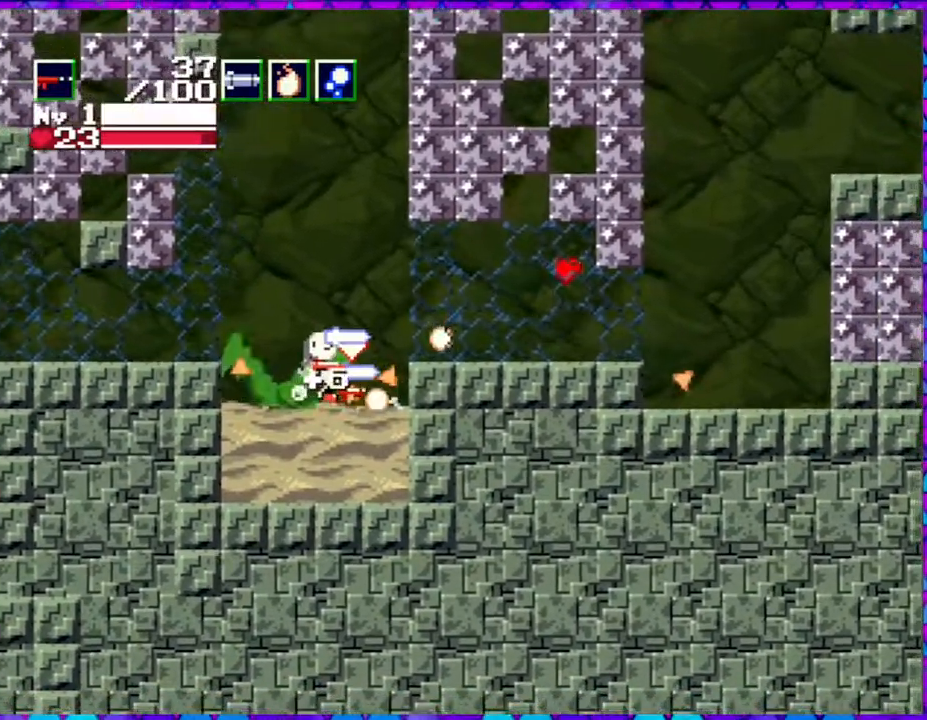
{"buttons": ["DPAD_RIGHT"], "right_stick": "center", "events": [[167, "B", "down"], [283, "B", "up"]]}
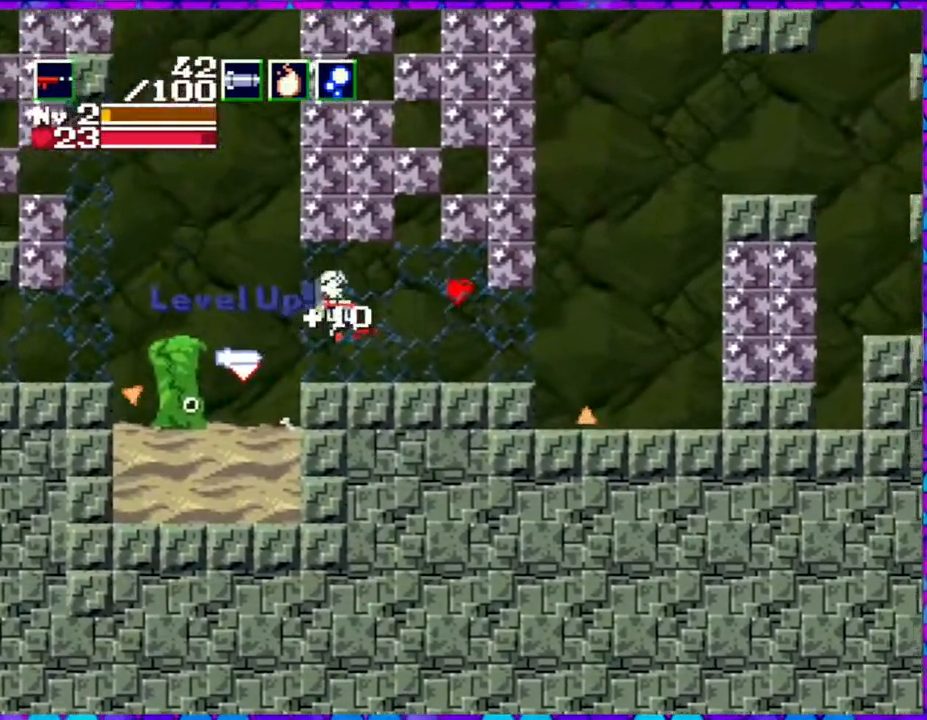
{"buttons": ["Y"], "right_stick": "center", "events": [[300, "DPAD_RIGHT", "up"], [333, "DPAD_LEFT", "down"], [383, "Y", "down"], [417, "DPAD_LEFT", "up"]]}
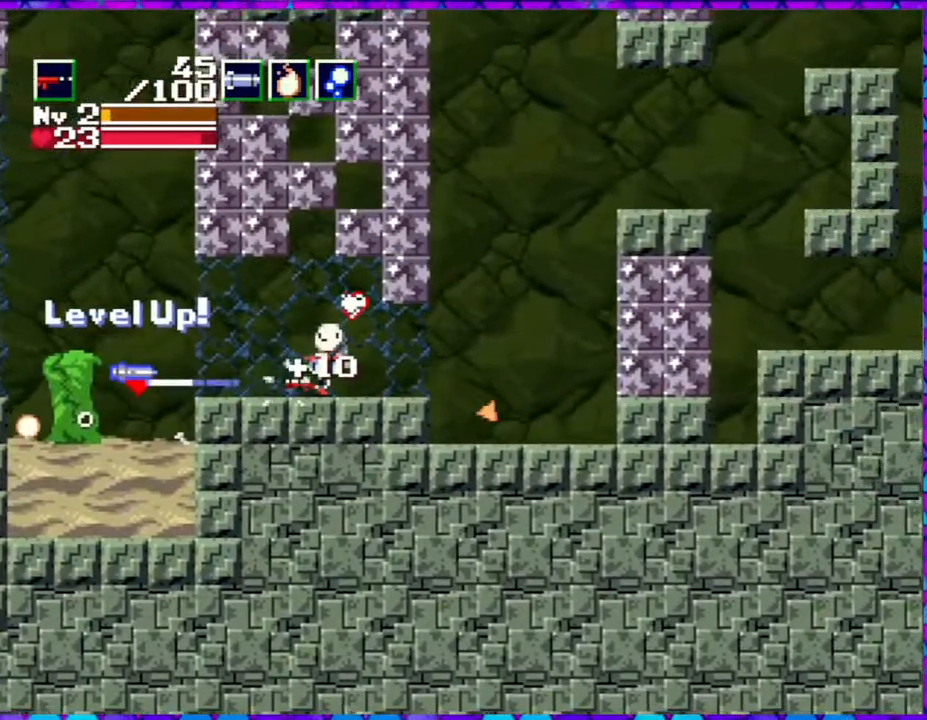
{"buttons": ["Y"], "right_stick": "center", "events": []}
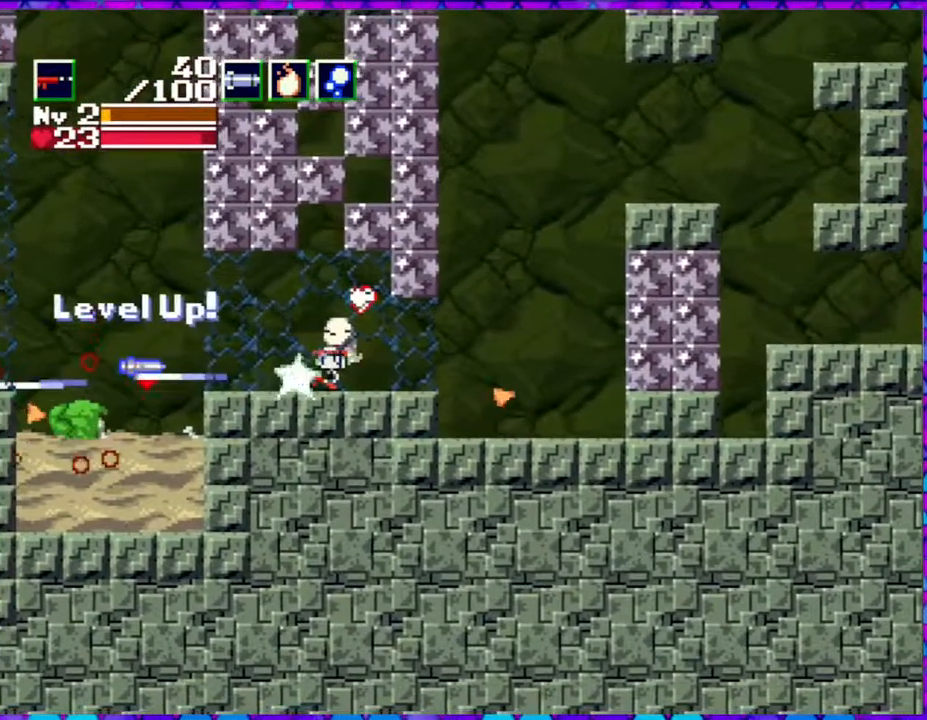
{"buttons": ["B", "DPAD_RIGHT"], "right_stick": "center", "events": [[200, "Y", "up"], [333, "B", "down"], [500, "DPAD_RIGHT", "down"]]}
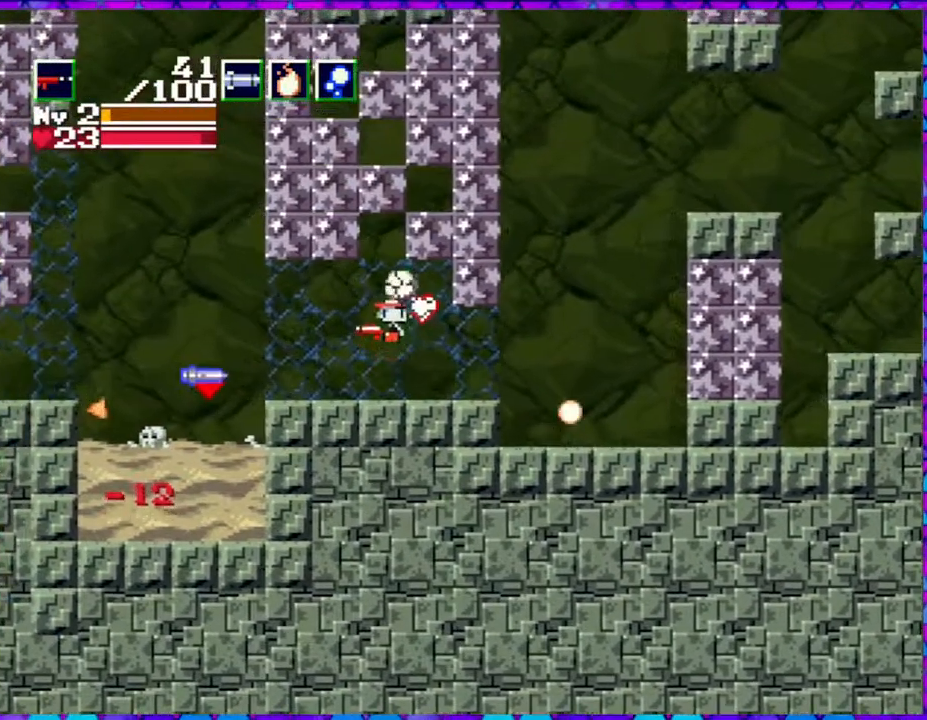
{"buttons": ["DPAD_RIGHT"], "right_stick": "center", "events": [[50, "B", "up"]]}
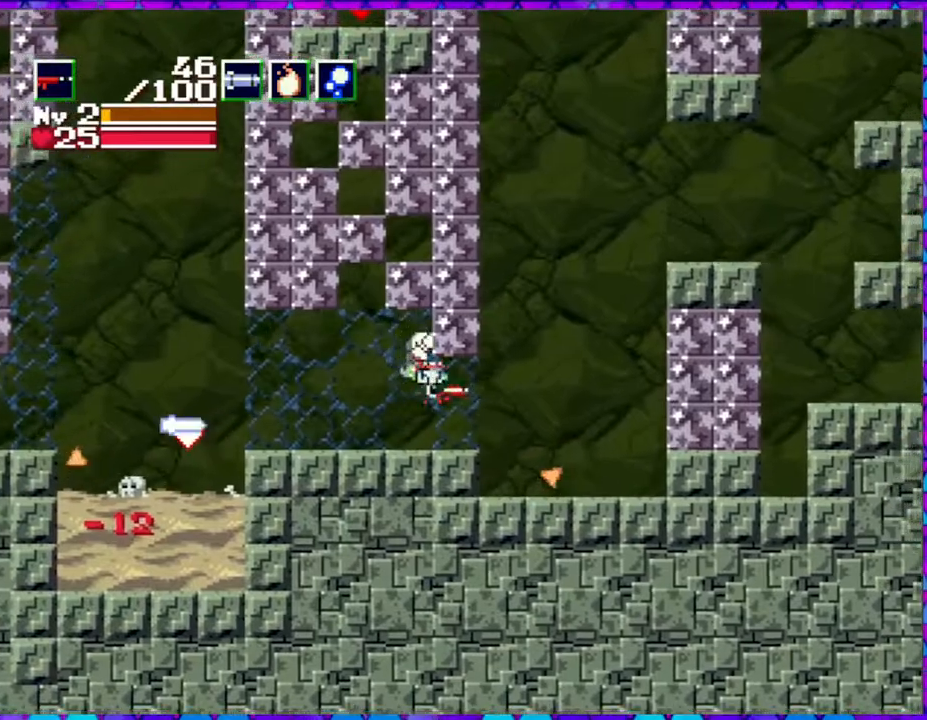
{"buttons": ["DPAD_RIGHT"], "right_stick": "center", "events": [[83, "DPAD_RIGHT", "up"], [83, "DPAD_UP", "down"], [133, "Y", "down"], [367, "DPAD_RIGHT", "down"], [367, "DPAD_UP", "up"], [400, "Y", "up"]]}
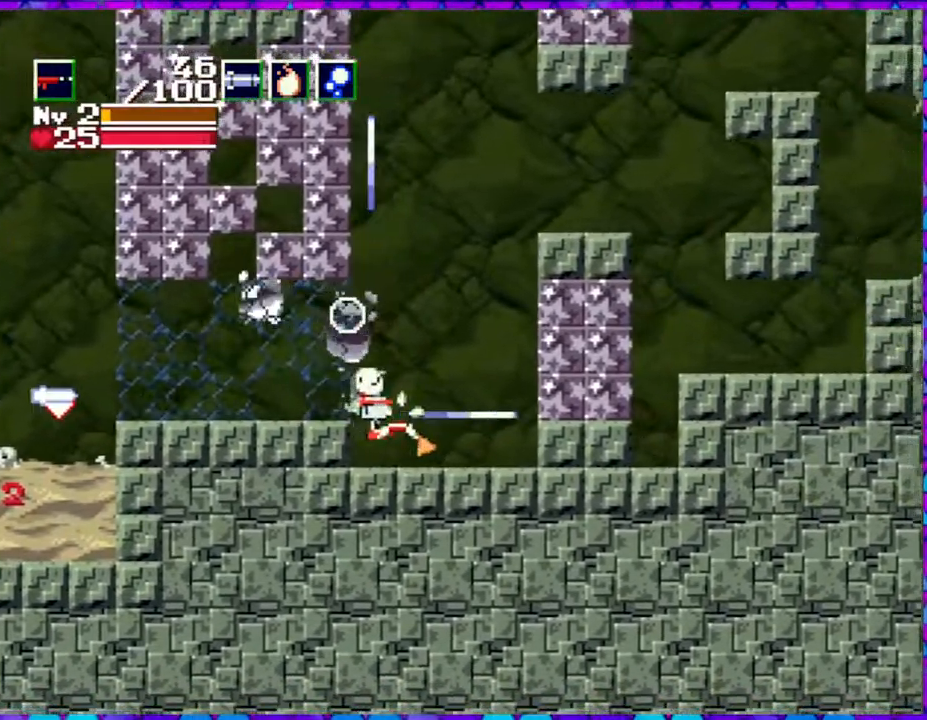
{"buttons": [], "right_stick": "center", "events": [[317, "DPAD_RIGHT", "up"]]}
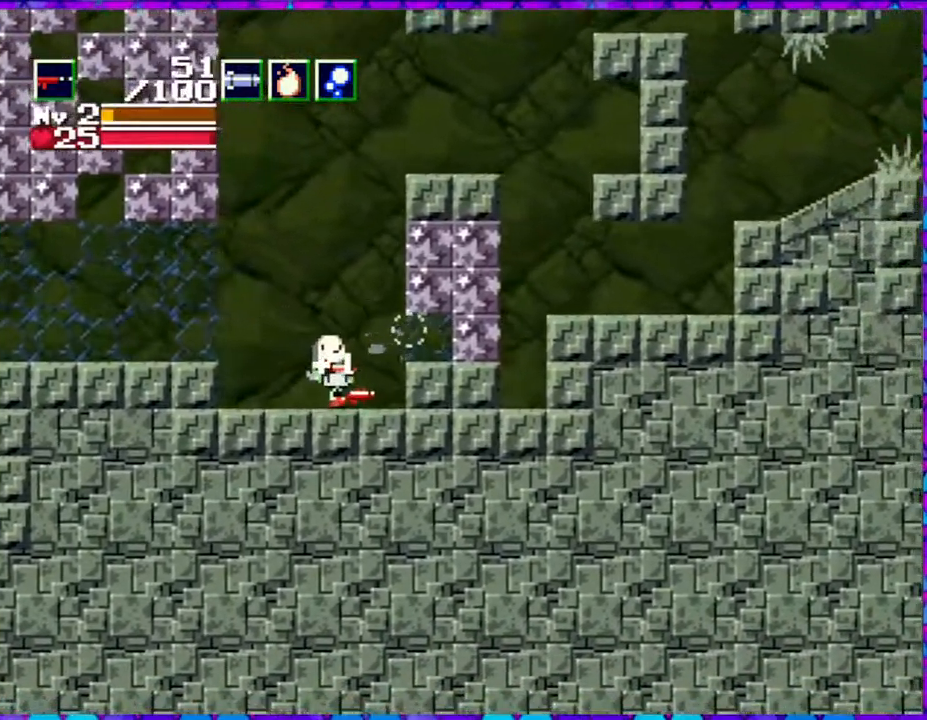
{"buttons": ["DPAD_LEFT"], "right_stick": "center", "events": [[50, "DPAD_LEFT", "down"]]}
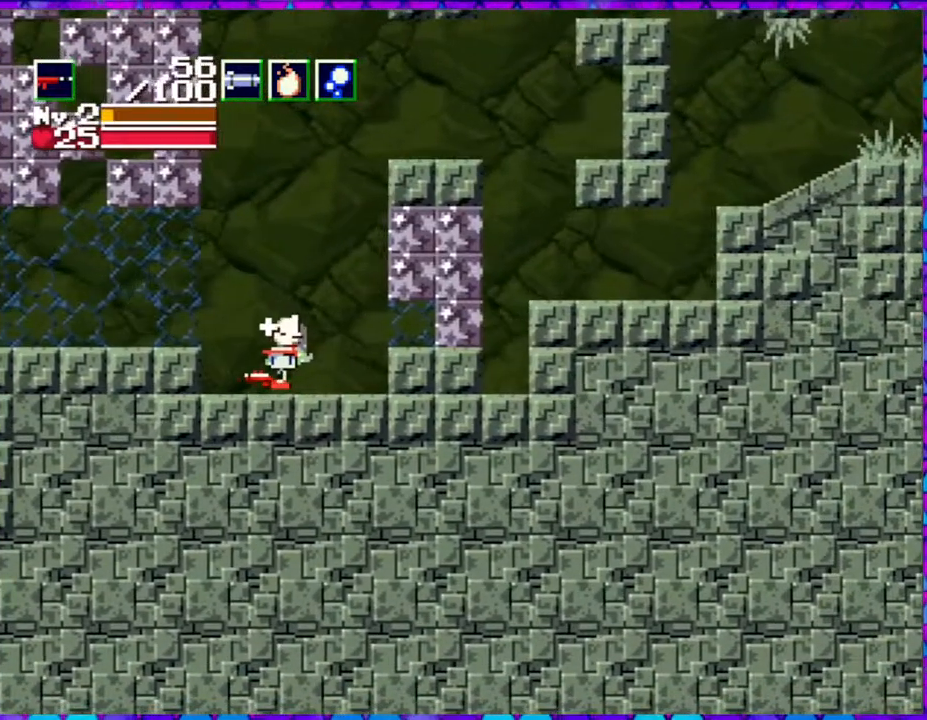
{"buttons": ["B", "DPAD_RIGHT"], "right_stick": "center", "events": [[50, "DPAD_LEFT", "up"], [183, "DPAD_RIGHT", "down"], [500, "B", "down"]]}
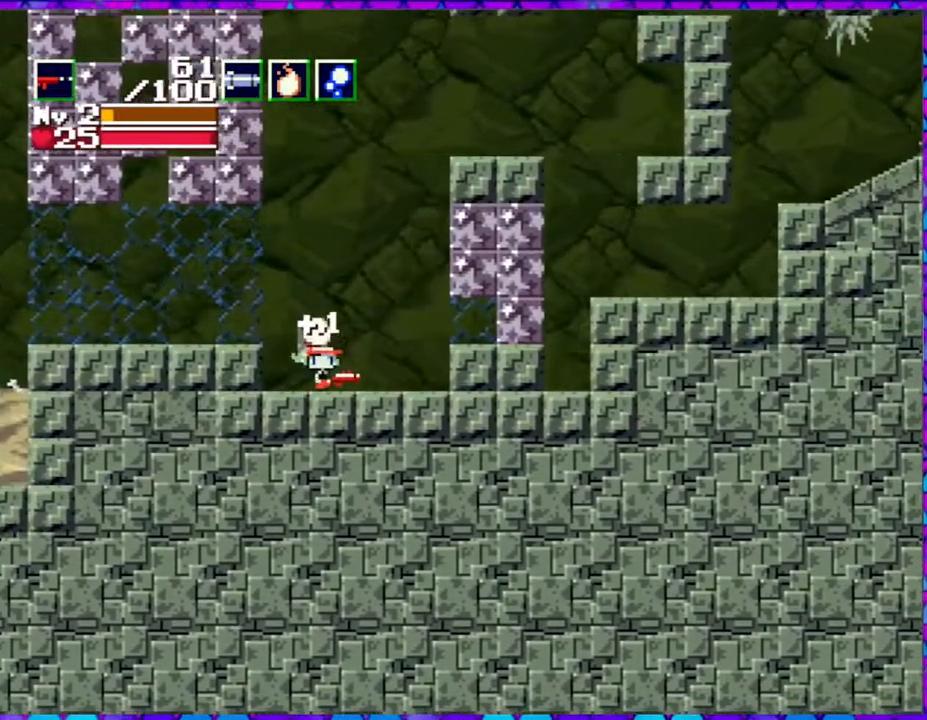
{"buttons": ["Y", "DPAD_RIGHT"], "right_stick": "center", "events": [[133, "Y", "down"], [500, "B", "up"]]}
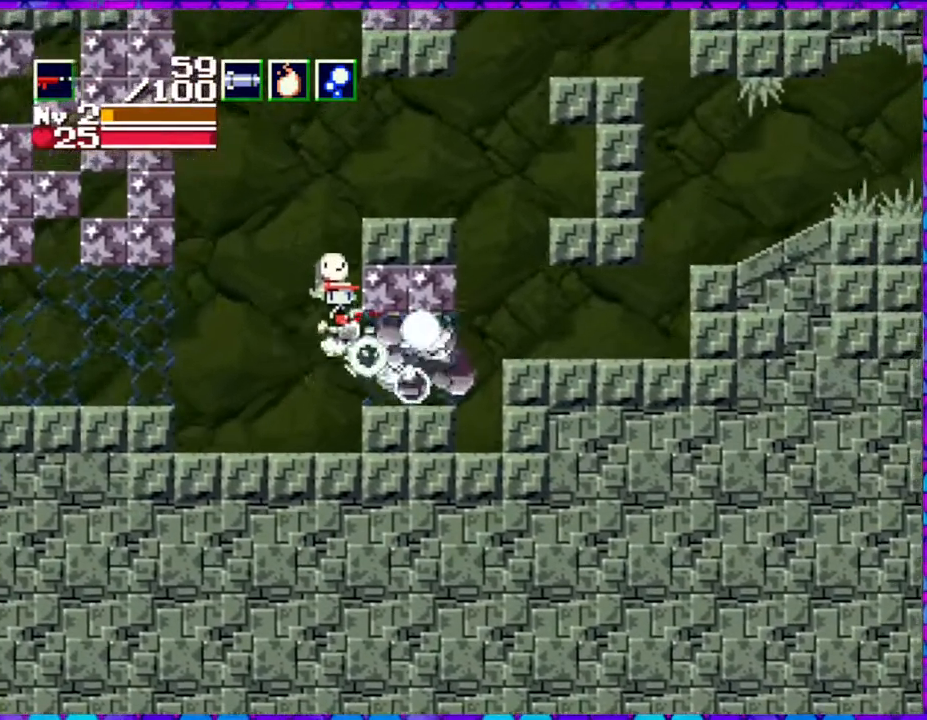
{"buttons": [], "right_stick": "center", "events": [[250, "DPAD_RIGHT", "up"], [433, "Y", "up"]]}